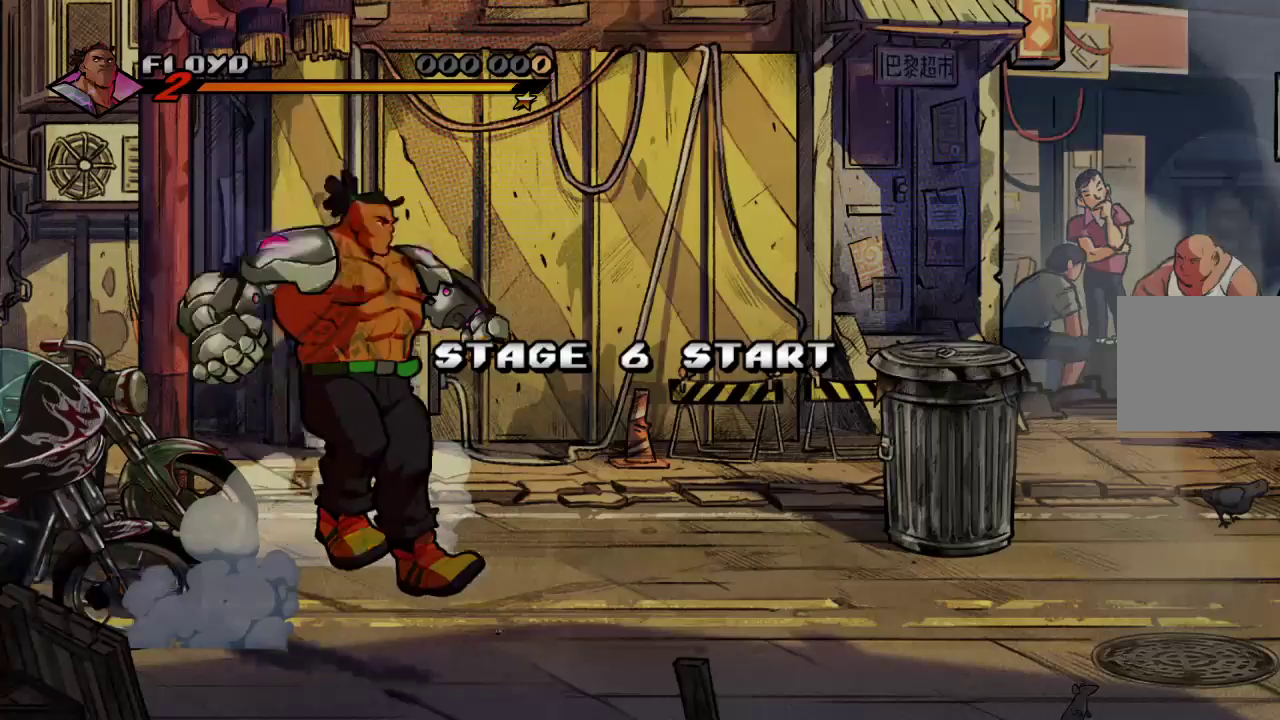
Gameplay with a controller (PlayStation layout); each line is a JSON object with the inputs held at the frame after it. "events" lists button and stick changes between this image and that frame as [ms after this image, input, new state], when the widget could be followed in between.
{"buttons": [], "left_stick": "up-right", "right_stick": "center", "events": [[300, "left_stick", "up-right"]]}
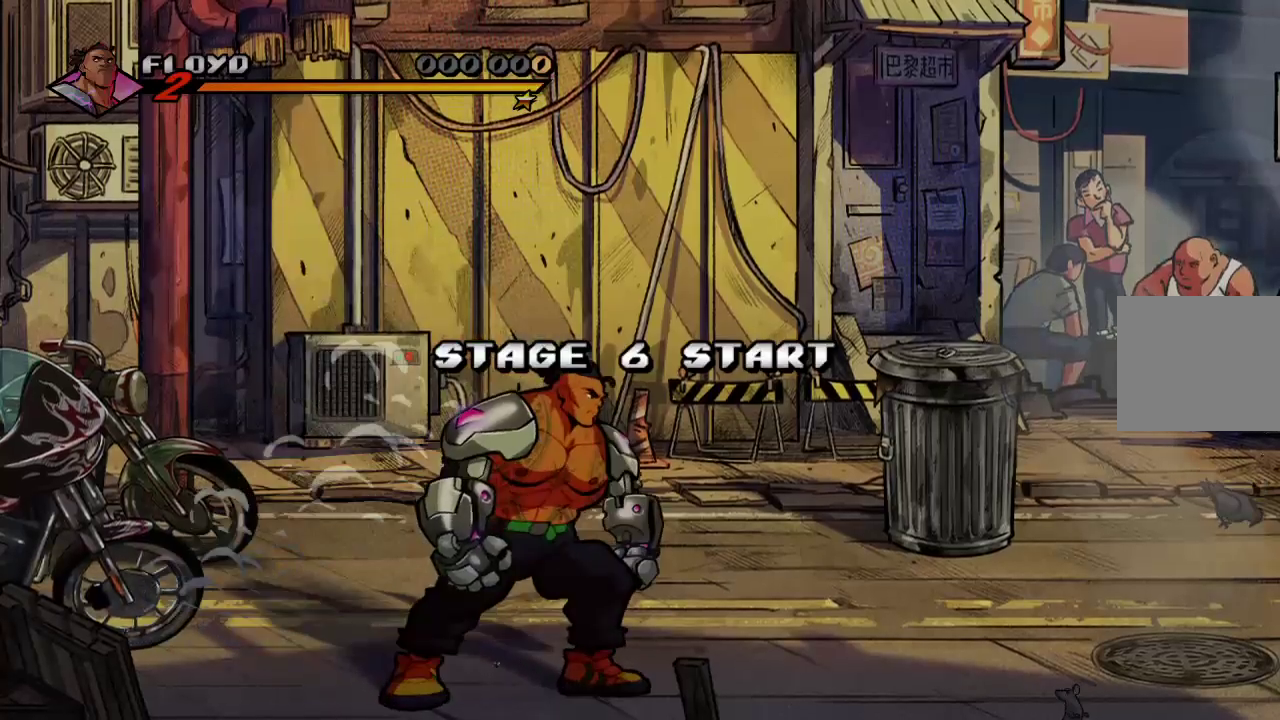
{"buttons": [], "left_stick": "up-right", "right_stick": "center", "events": []}
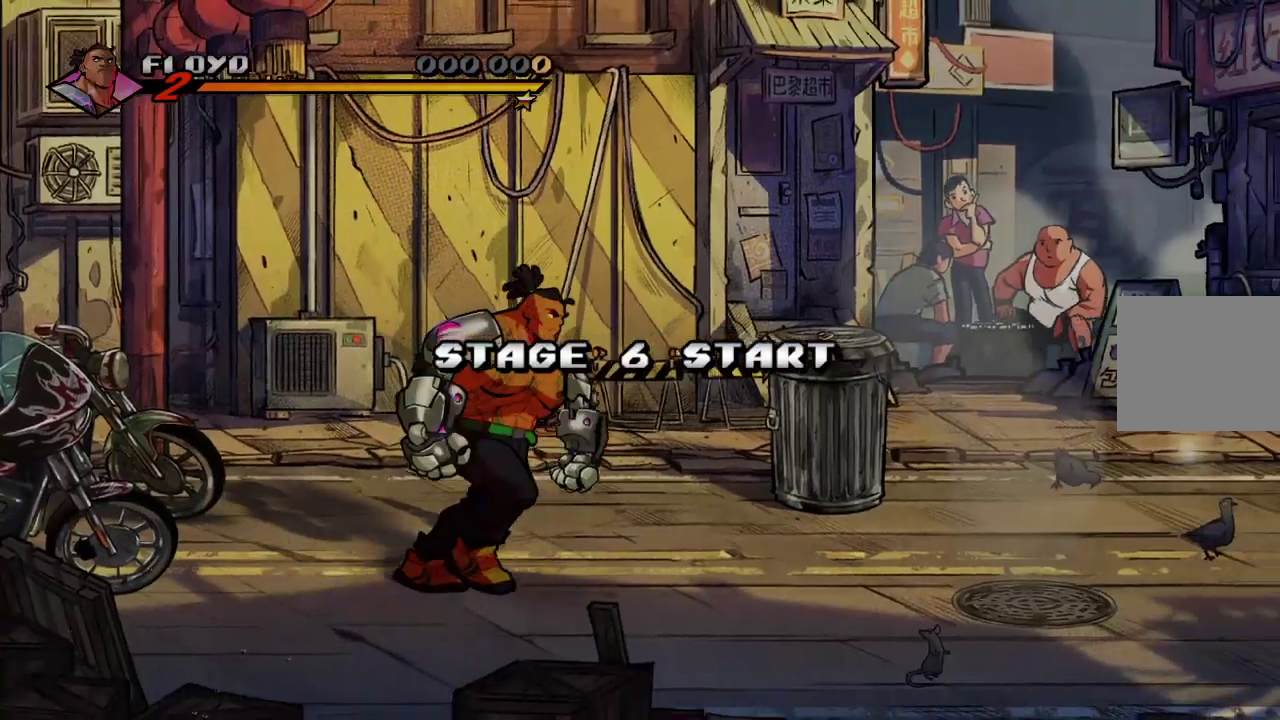
{"buttons": [], "left_stick": "up-right", "right_stick": "center"}
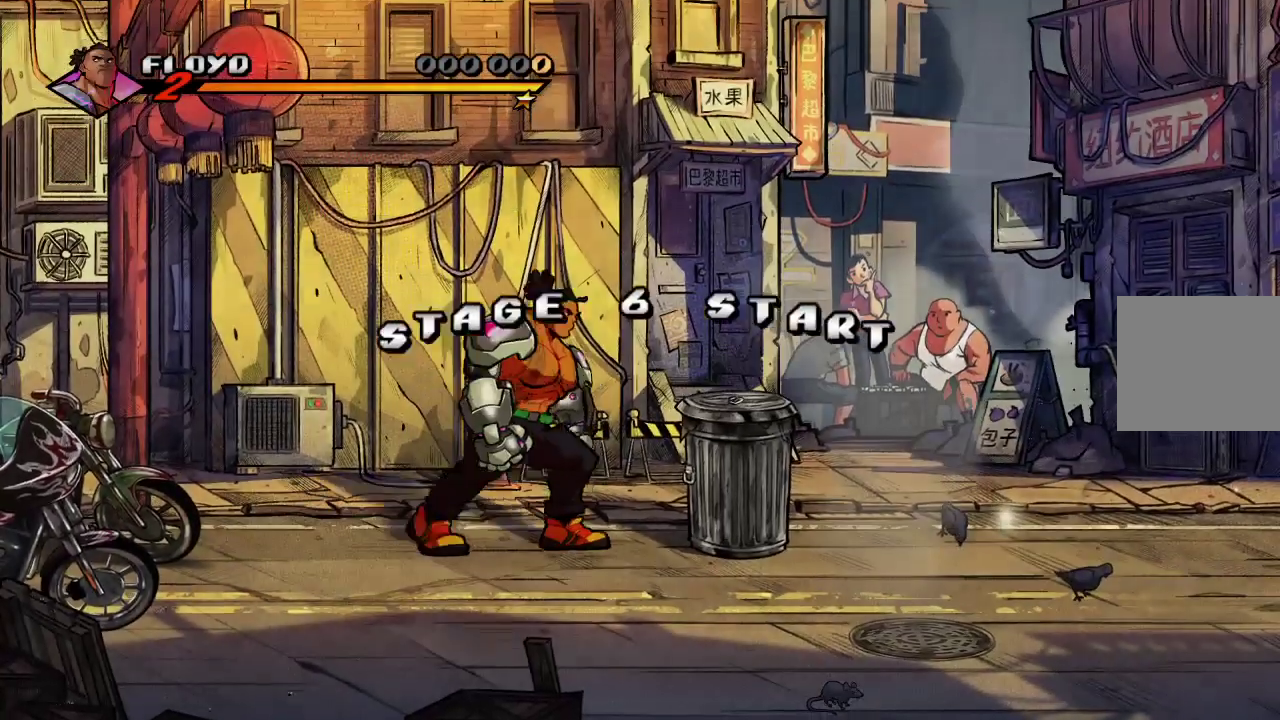
{"buttons": [], "left_stick": "center", "right_stick": "center", "events": [[133, "SQUARE", "down"], [200, "SQUARE", "up"], [467, "left_stick", "center"]]}
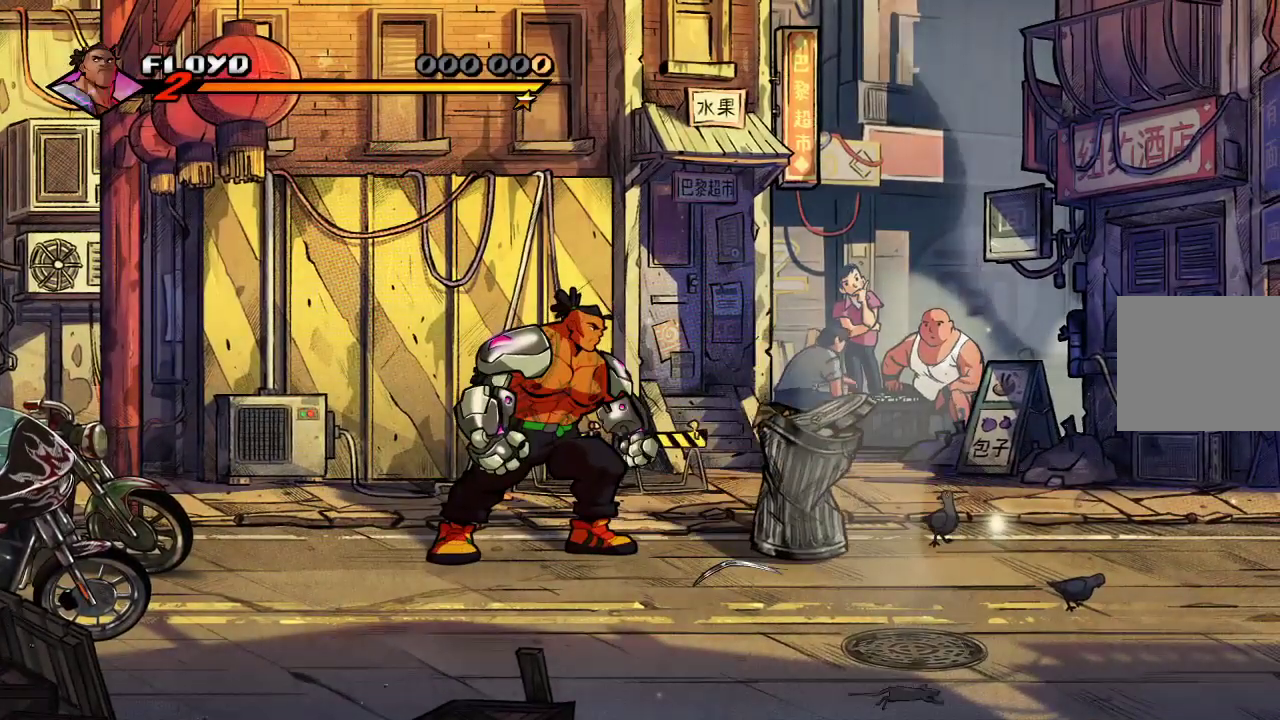
{"buttons": [], "left_stick": "right", "right_stick": "center", "events": [[67, "left_stick", "right"]]}
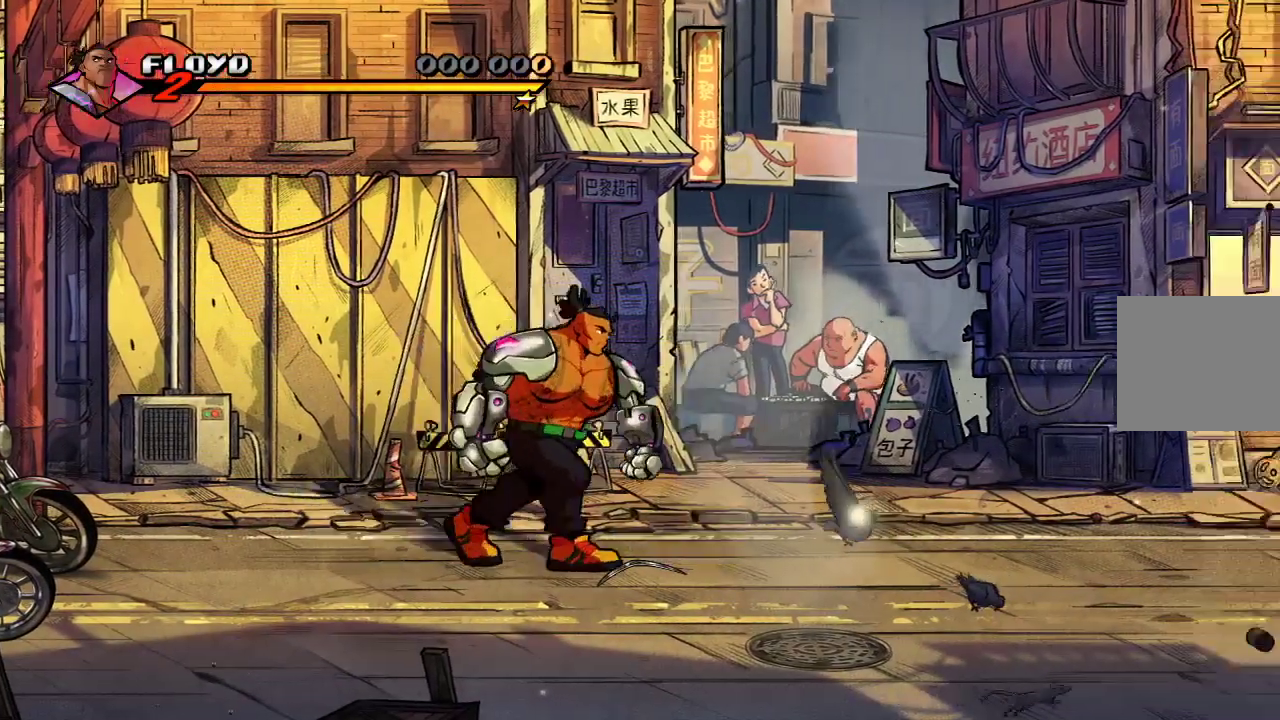
{"buttons": [], "left_stick": "right", "right_stick": "center", "events": [[233, "CIRCLE", "down"], [333, "CIRCLE", "up"]]}
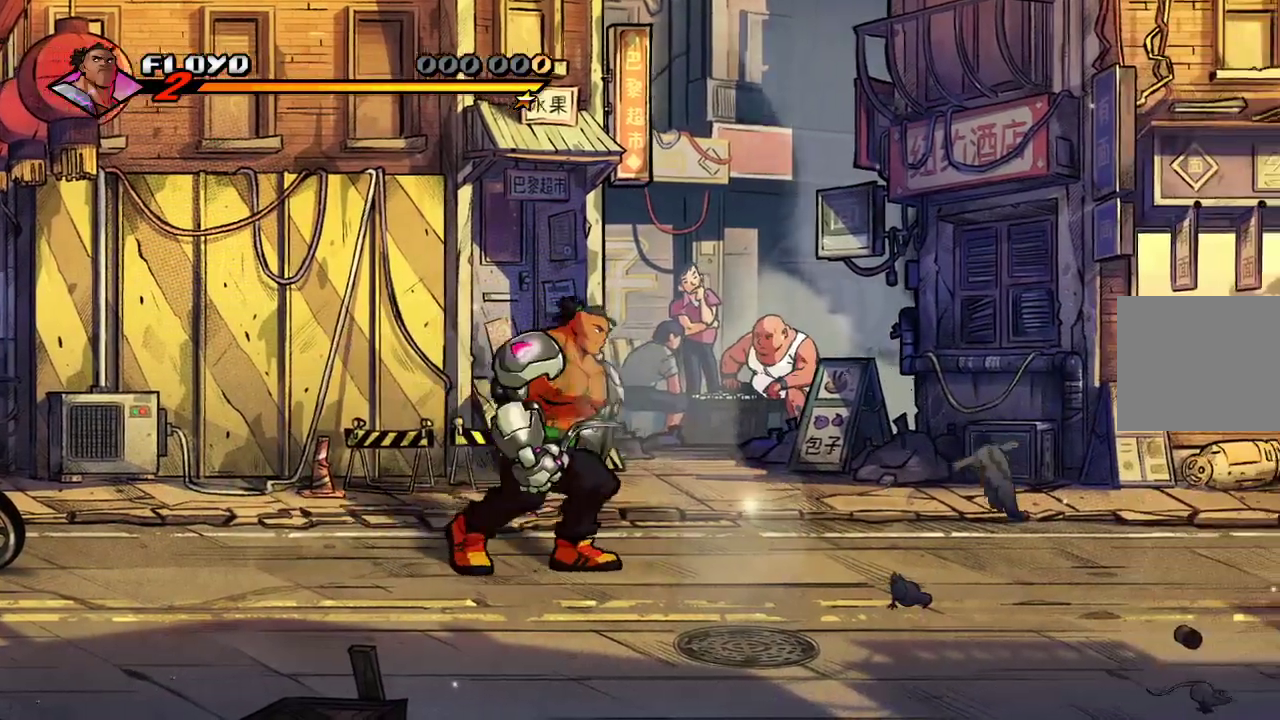
{"buttons": [], "left_stick": "right", "right_stick": "center", "events": []}
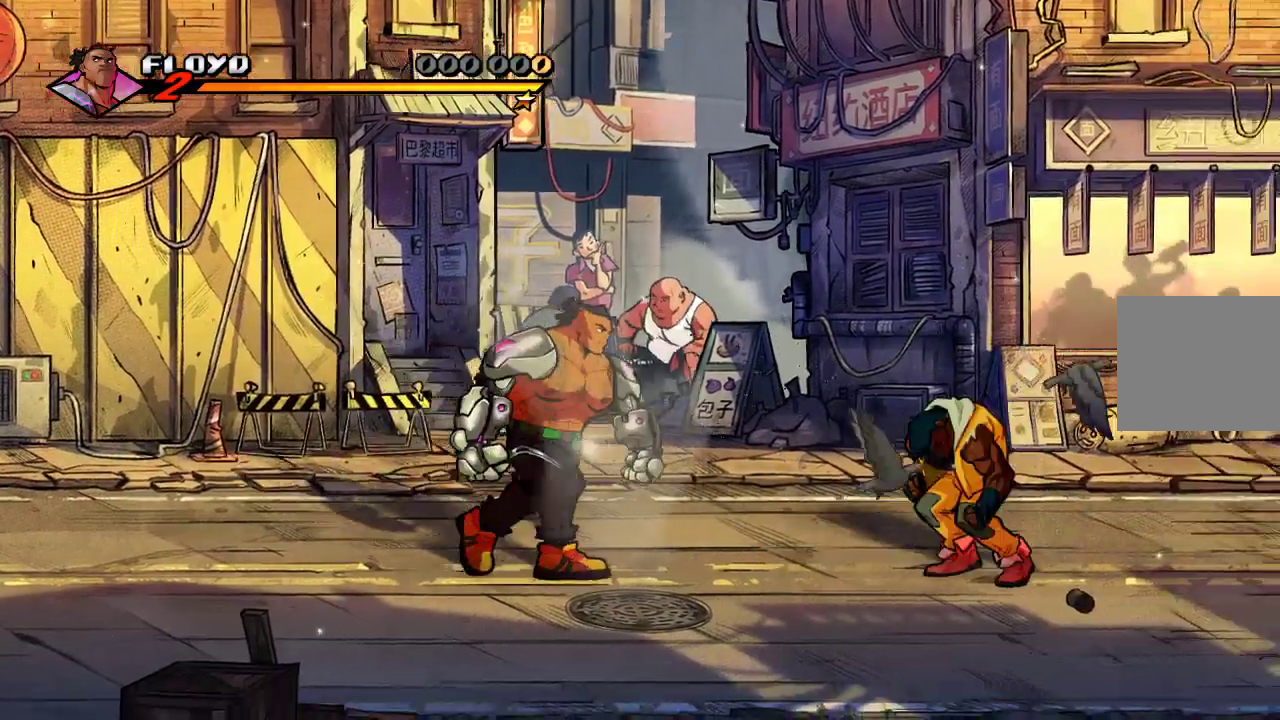
{"buttons": [], "left_stick": "right", "right_stick": "center", "events": [[400, "CIRCLE", "down"], [500, "CIRCLE", "up"]]}
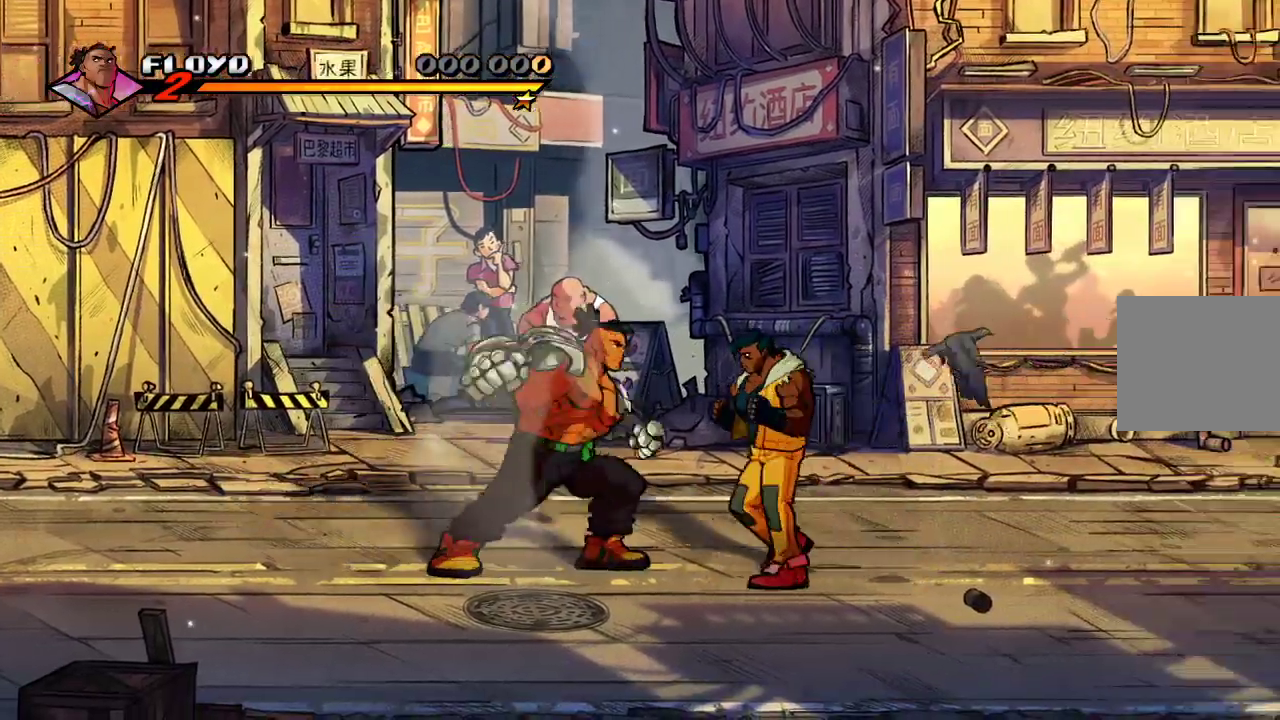
{"buttons": [], "left_stick": "down-right", "right_stick": "center", "events": [[500, "left_stick", "down-right"]]}
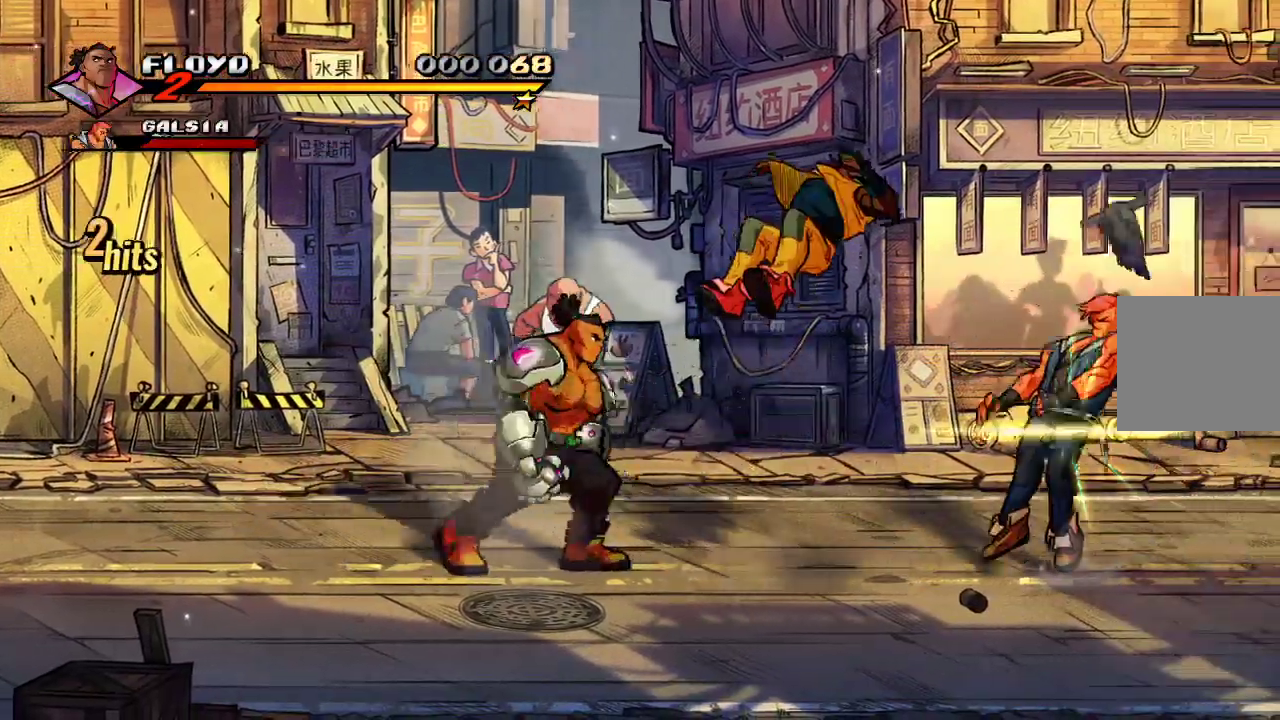
{"buttons": [], "left_stick": "right", "right_stick": "center", "events": [[133, "left_stick", "right"]]}
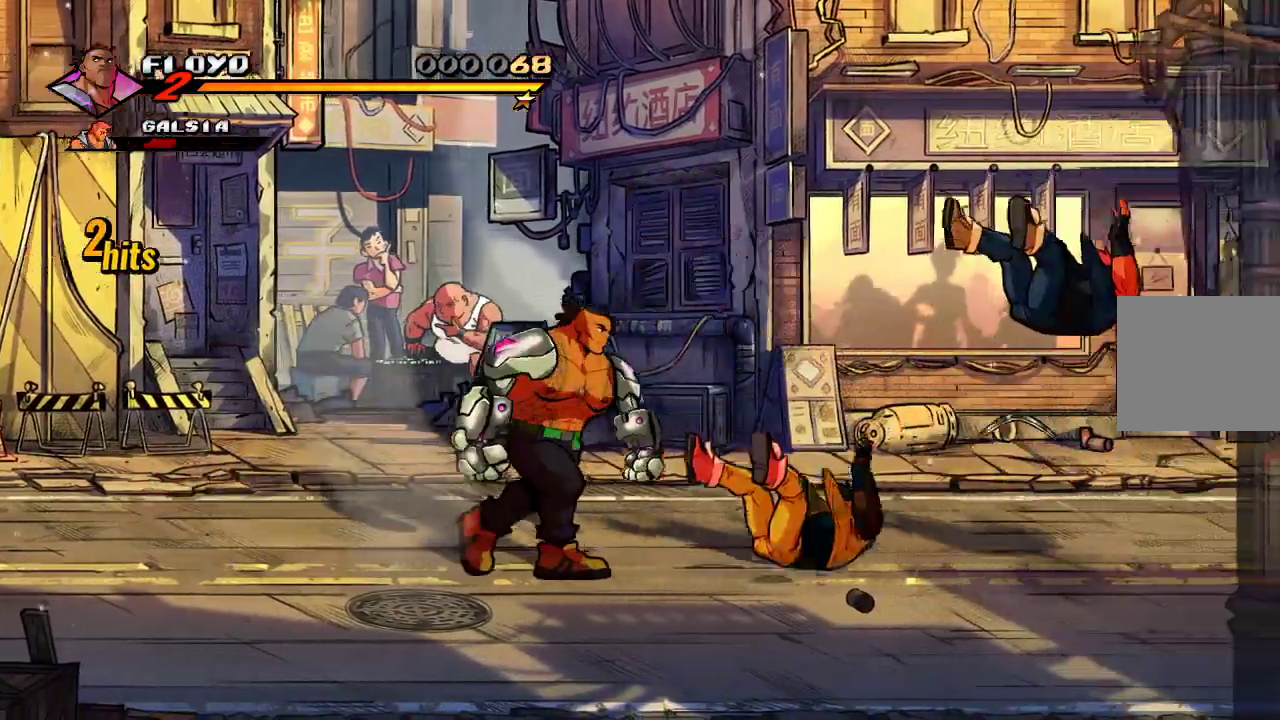
{"buttons": [], "left_stick": "right", "right_stick": "center", "events": [[333, "CIRCLE", "down"], [467, "CIRCLE", "up"]]}
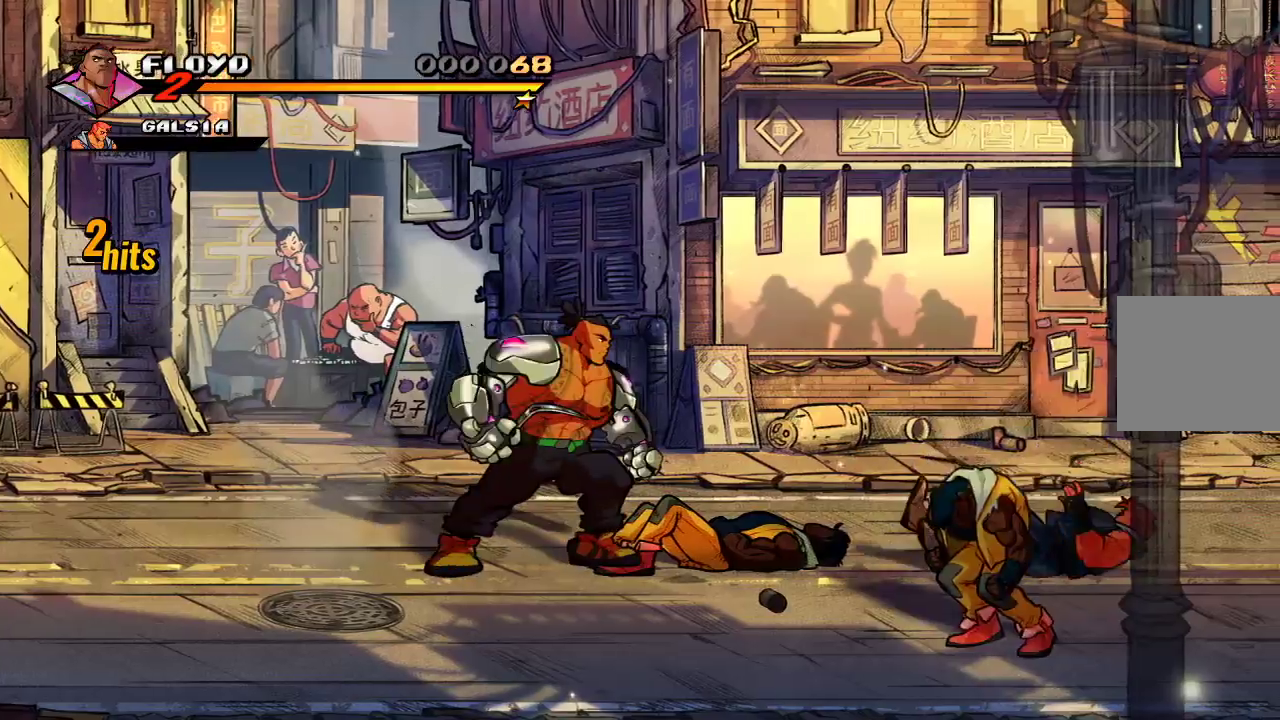
{"buttons": [], "left_stick": "left", "right_stick": "center", "events": [[200, "left_stick", "left"]]}
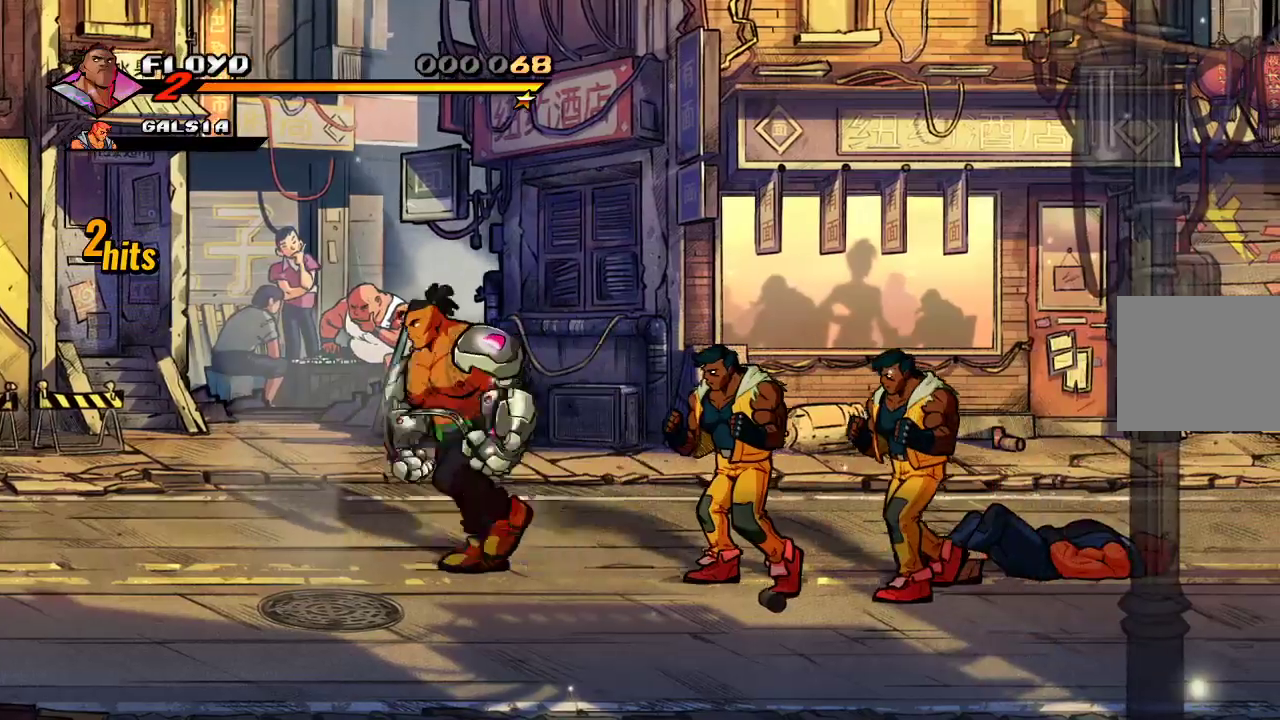
{"buttons": [], "left_stick": "right", "right_stick": "center", "events": [[33, "left_stick", "right"], [100, "CIRCLE", "down"], [200, "CIRCLE", "up"]]}
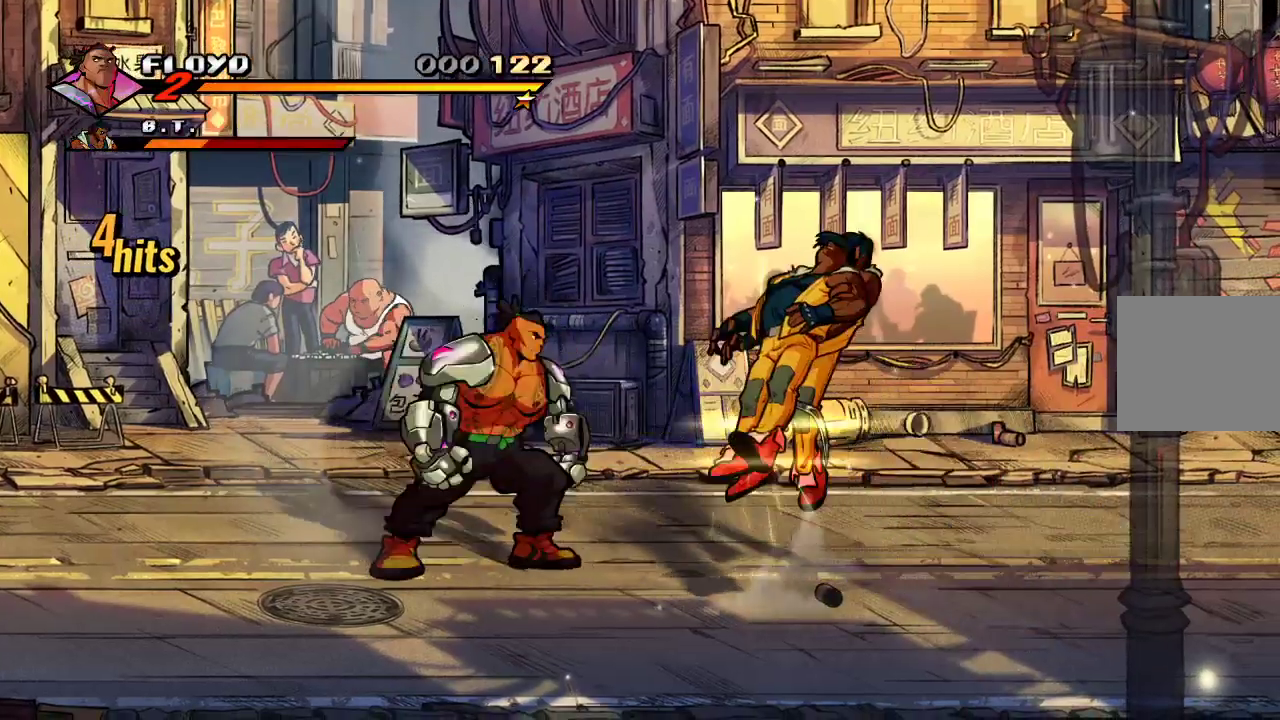
{"buttons": [], "left_stick": "right", "right_stick": "center", "events": []}
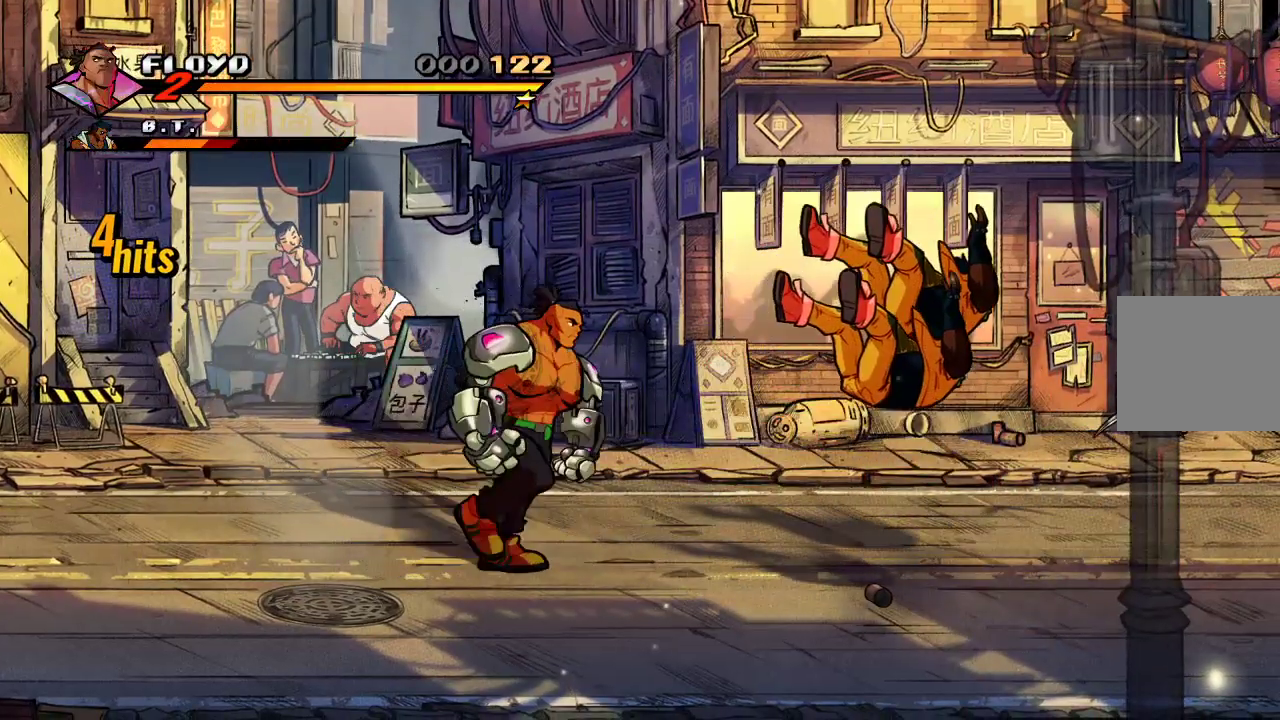
{"buttons": [], "left_stick": "right", "right_stick": "center", "events": []}
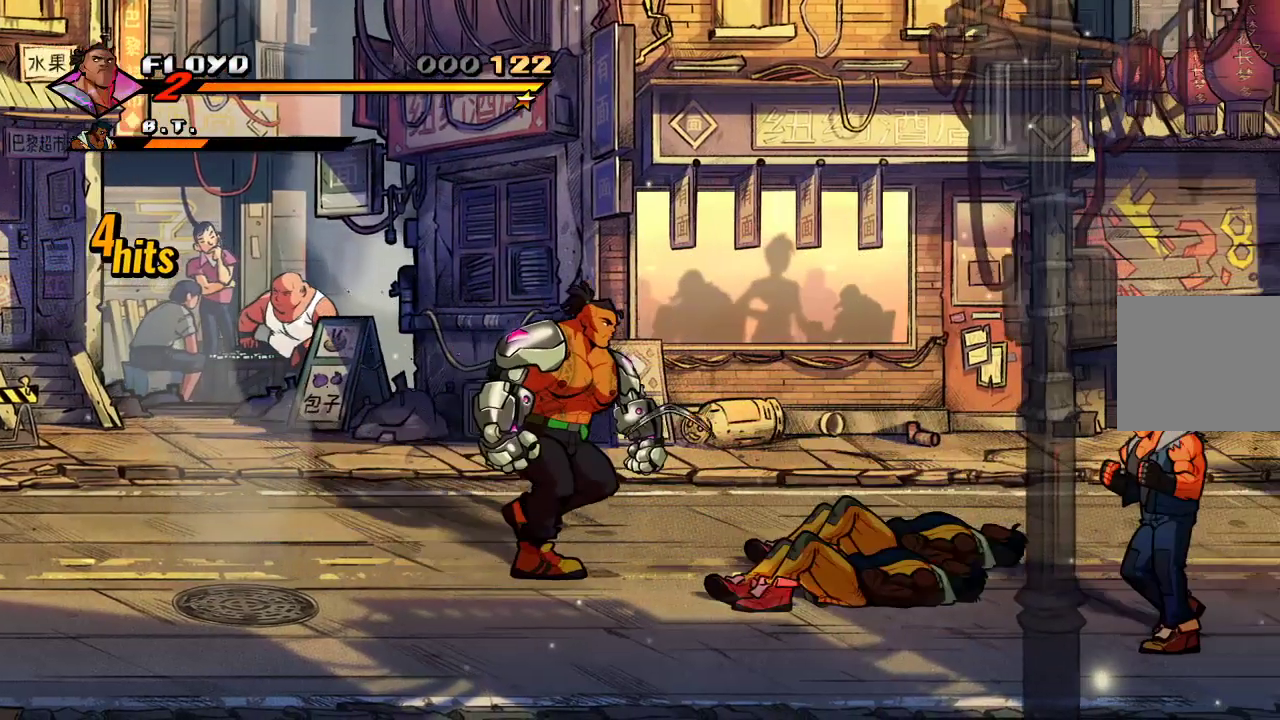
{"buttons": [], "left_stick": "down-right", "right_stick": "center"}
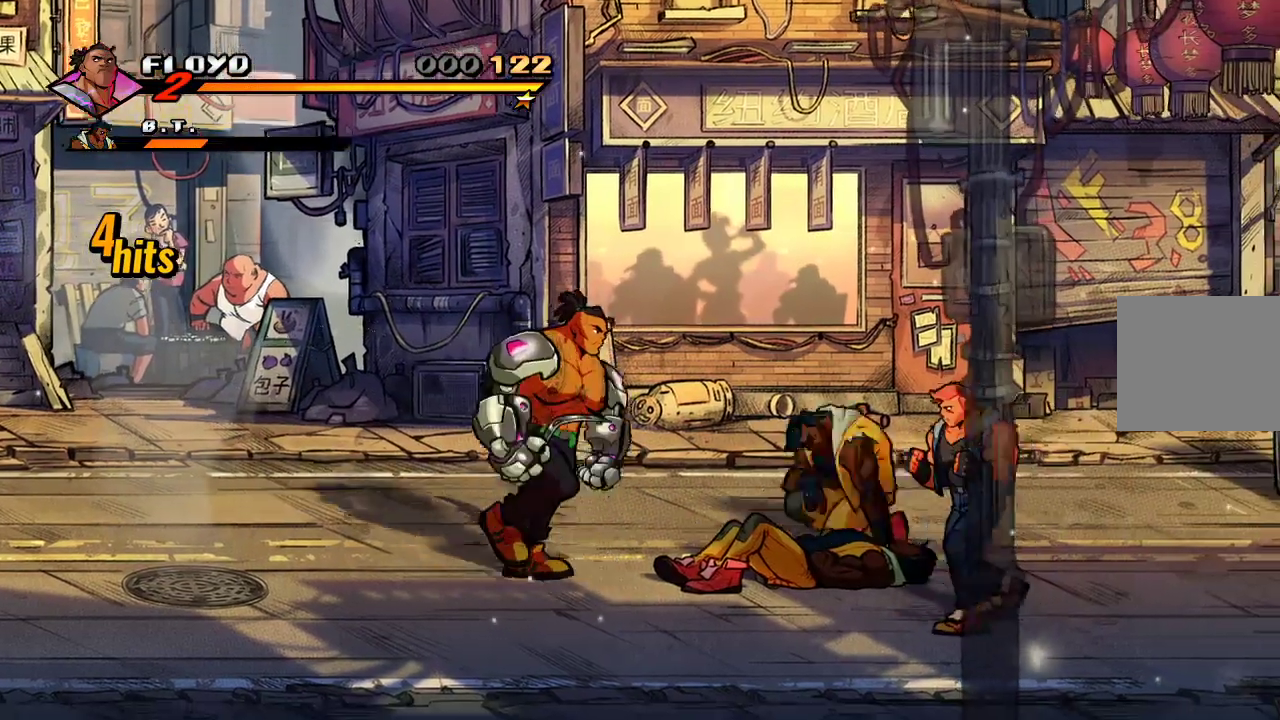
{"buttons": [], "left_stick": "down-right", "right_stick": "center", "events": [[233, "CIRCLE", "down"], [333, "CIRCLE", "up"]]}
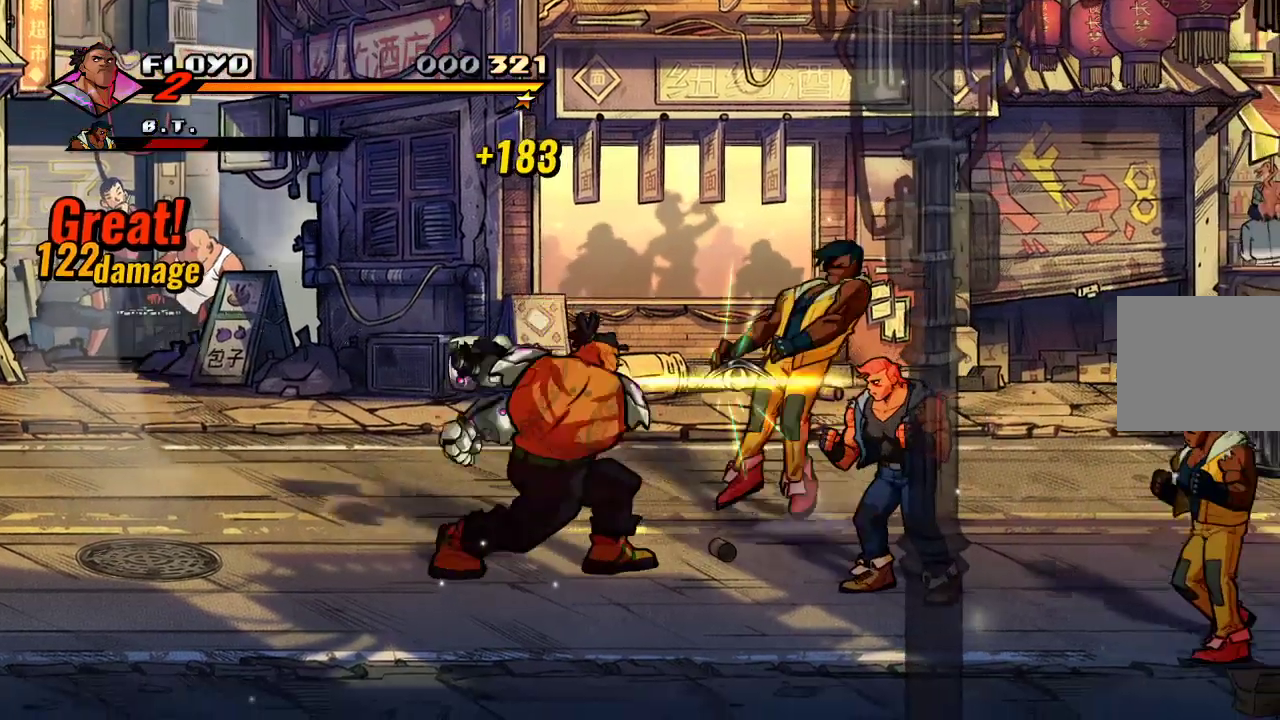
{"buttons": [], "left_stick": "down-right", "right_stick": "center", "events": []}
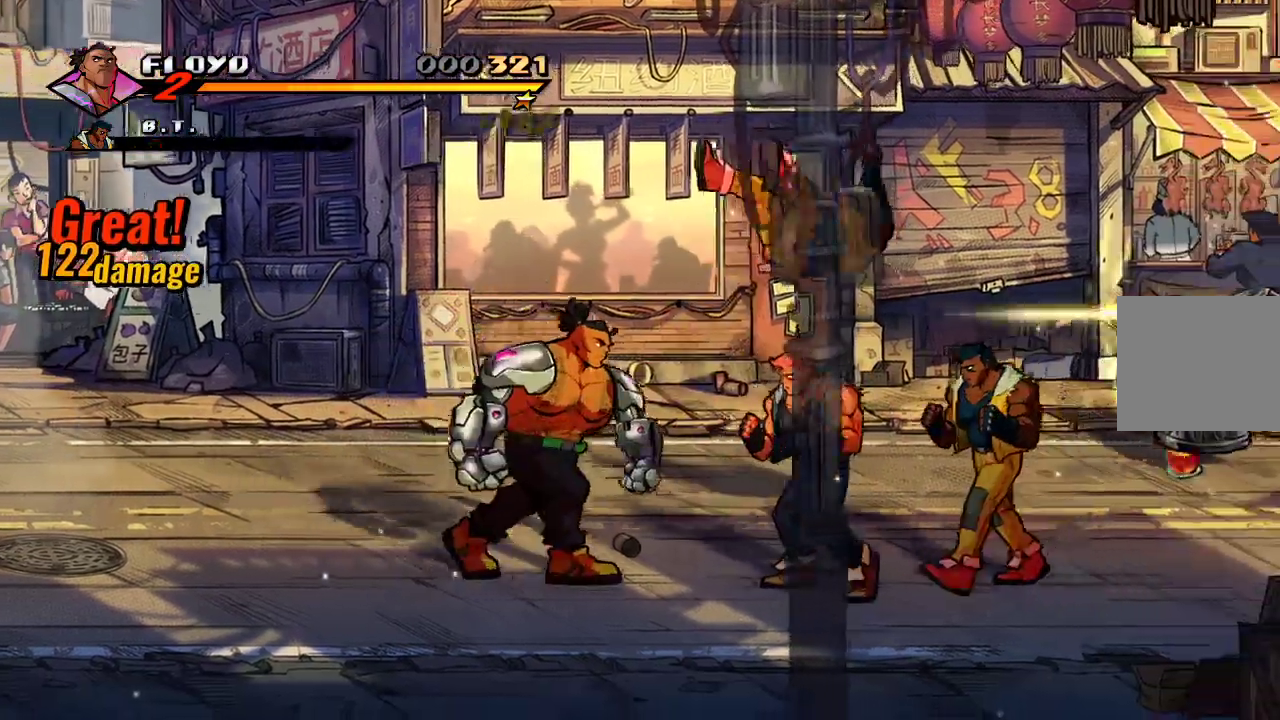
{"buttons": [], "left_stick": "center", "right_stick": "center"}
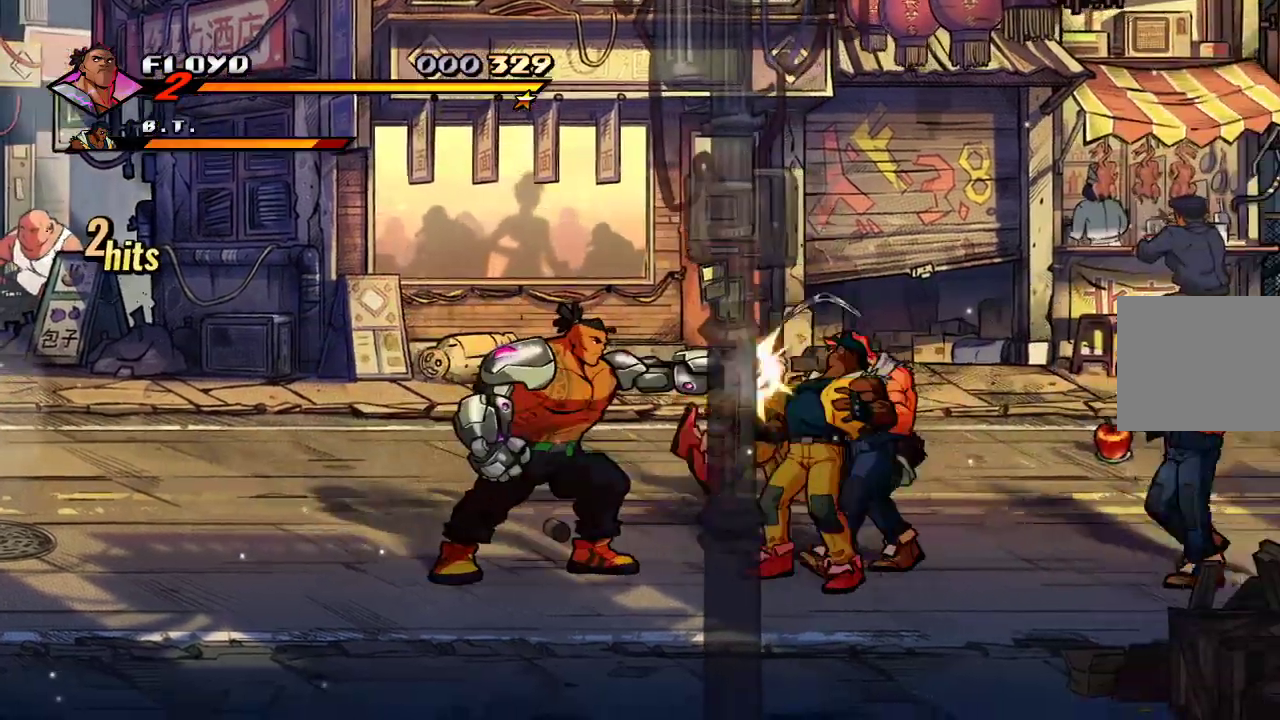
{"buttons": [], "left_stick": "right", "right_stick": "center"}
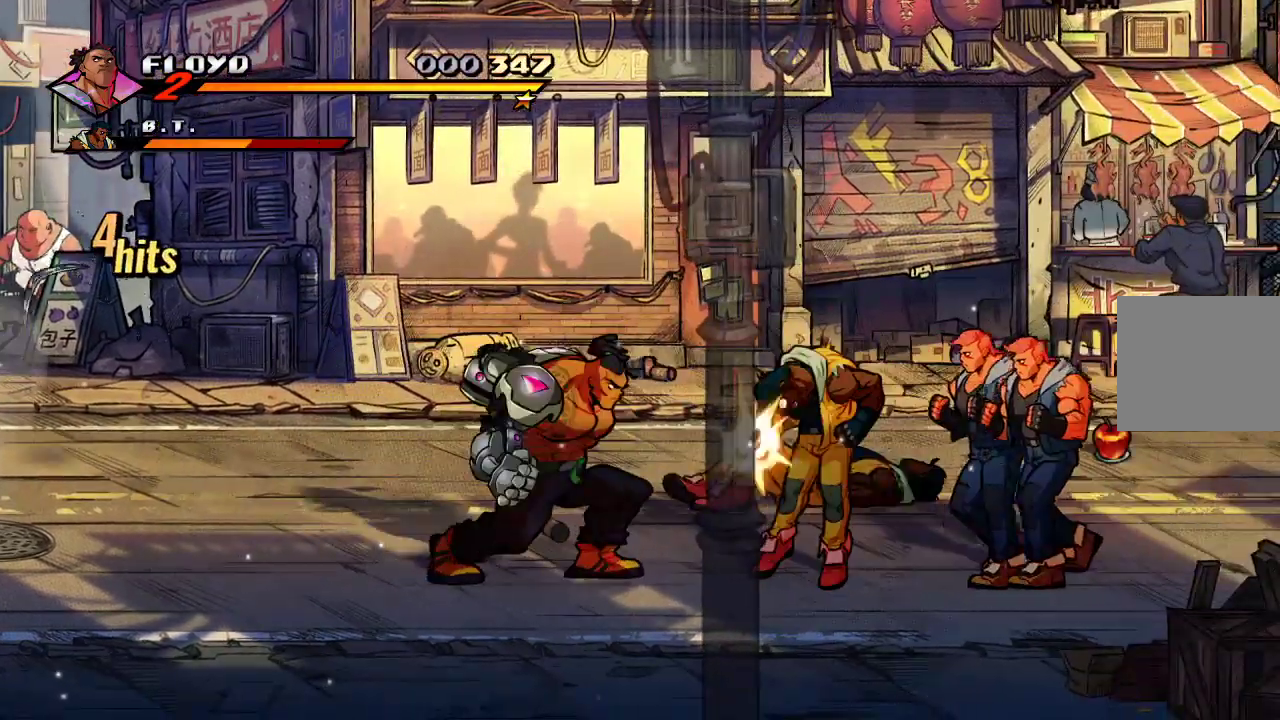
{"buttons": [], "left_stick": "right", "right_stick": "center", "events": [[133, "SQUARE", "down"], [300, "SQUARE", "up"]]}
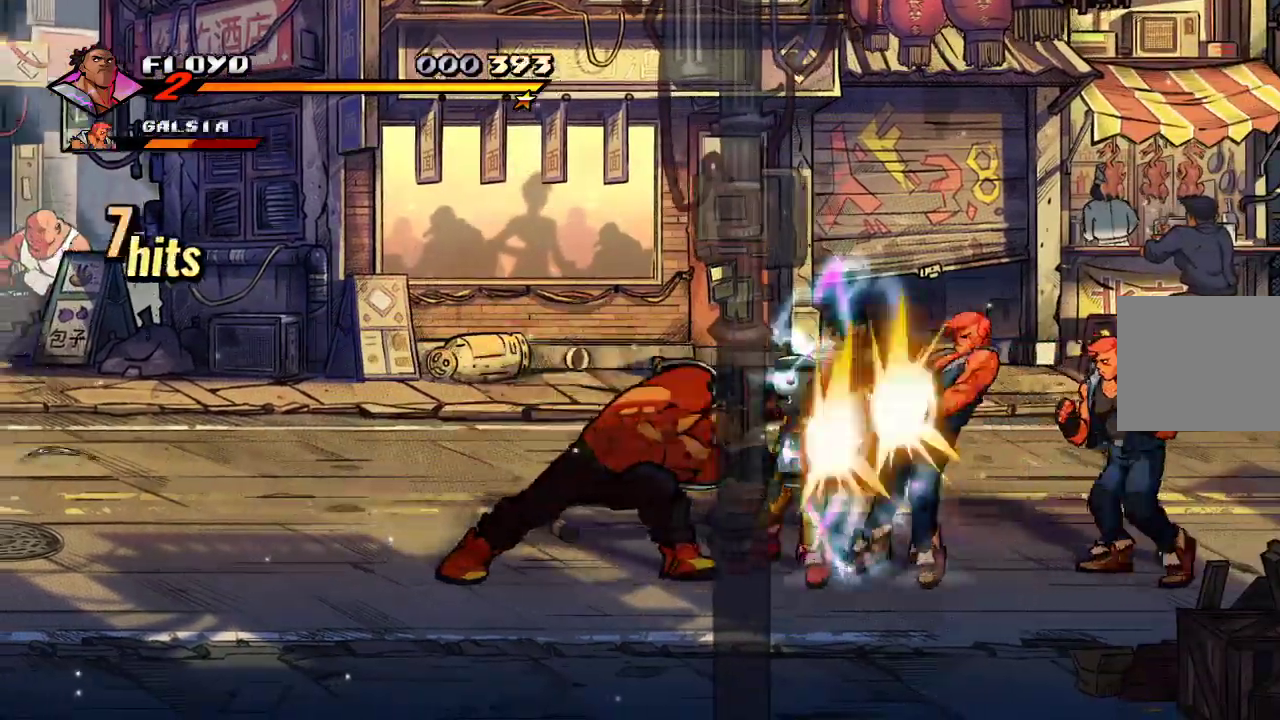
{"buttons": [], "left_stick": "center", "right_stick": "center", "events": [[167, "left_stick", "center"]]}
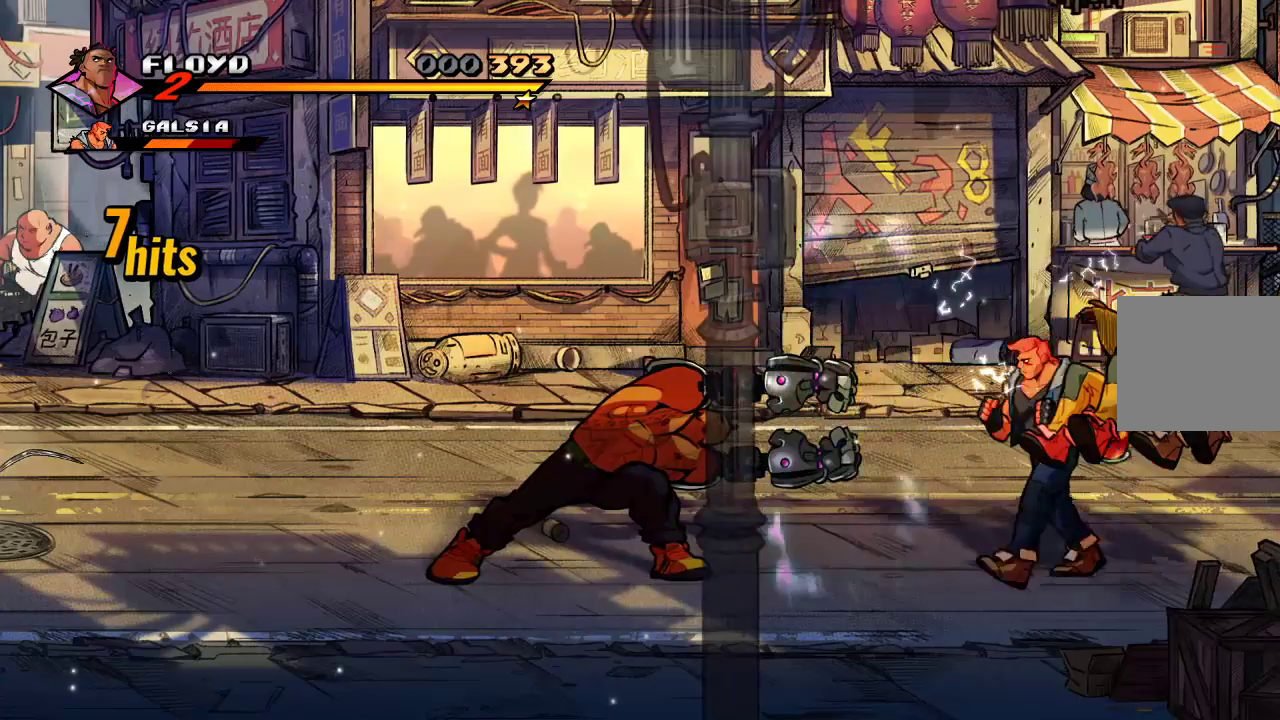
{"buttons": [], "left_stick": "right", "right_stick": "center", "events": [[100, "left_stick", "right"]]}
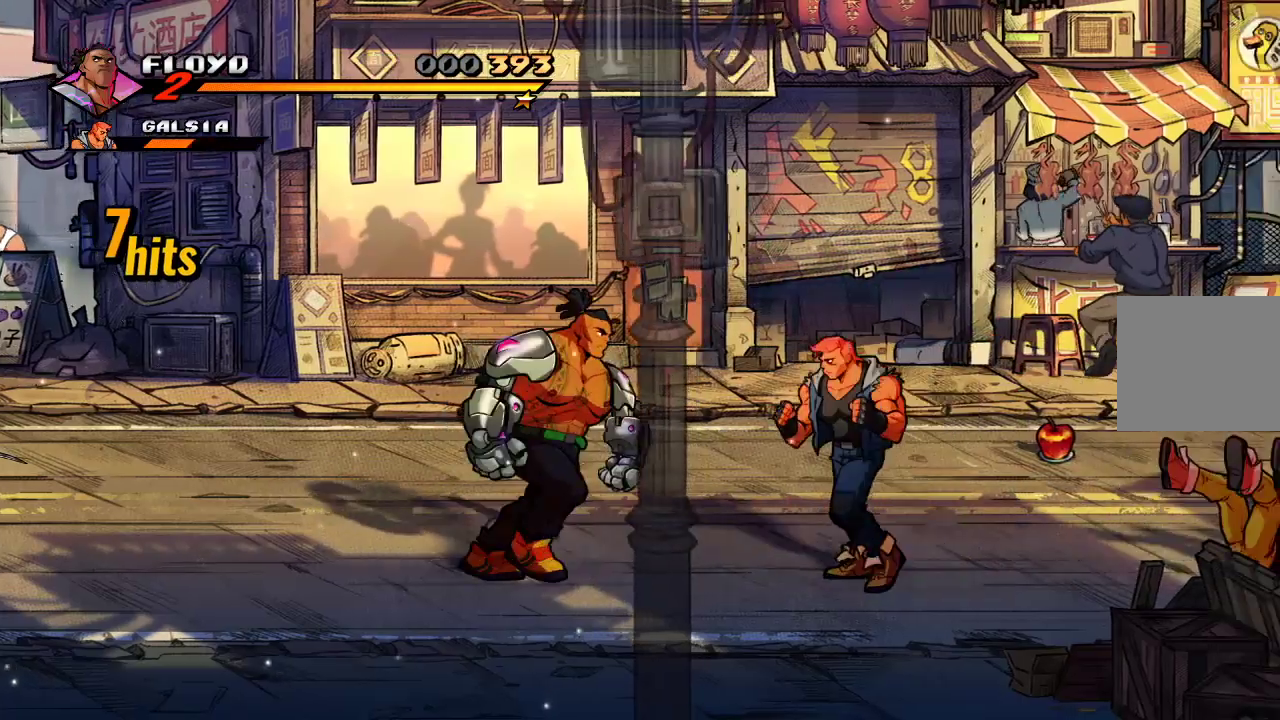
{"buttons": ["SQUARE"], "left_stick": "center", "right_stick": "center", "events": [[133, "SQUARE", "down"], [167, "left_stick", "center"], [233, "SQUARE", "up"], [500, "SQUARE", "down"]]}
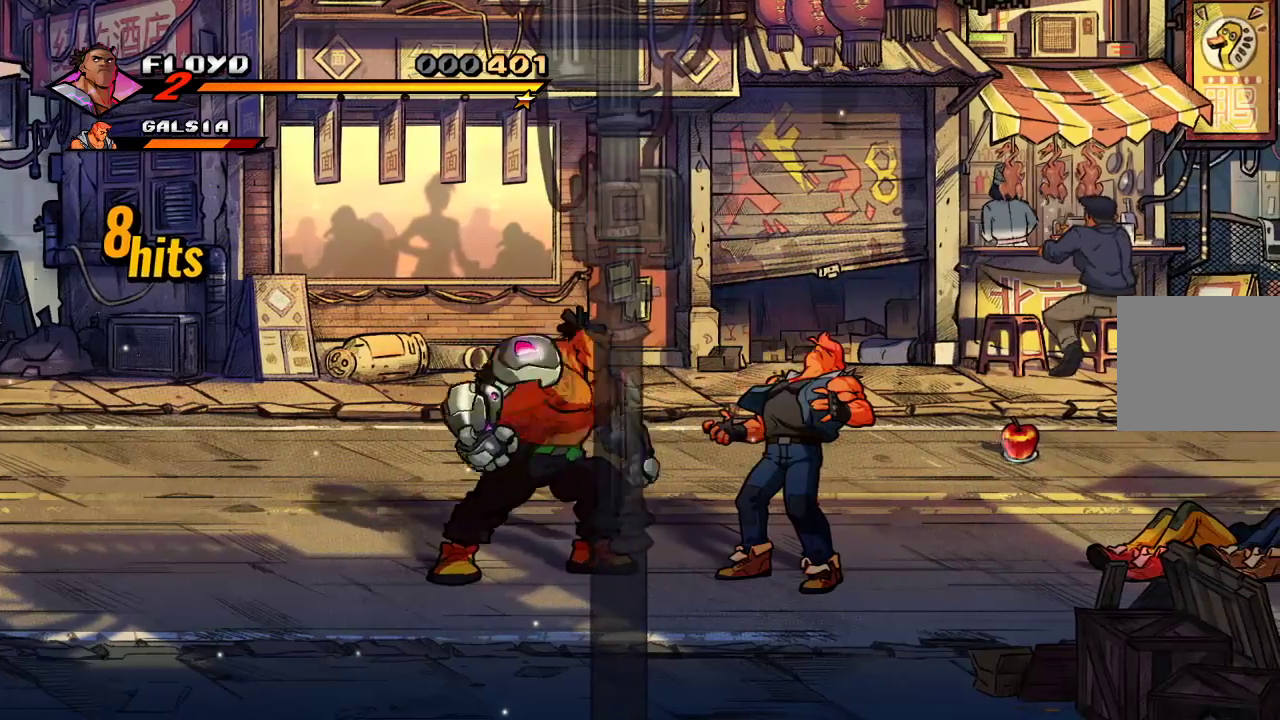
{"buttons": [], "left_stick": "center", "right_stick": "center", "events": [[100, "SQUARE", "up"], [333, "SQUARE", "down"], [467, "SQUARE", "up"]]}
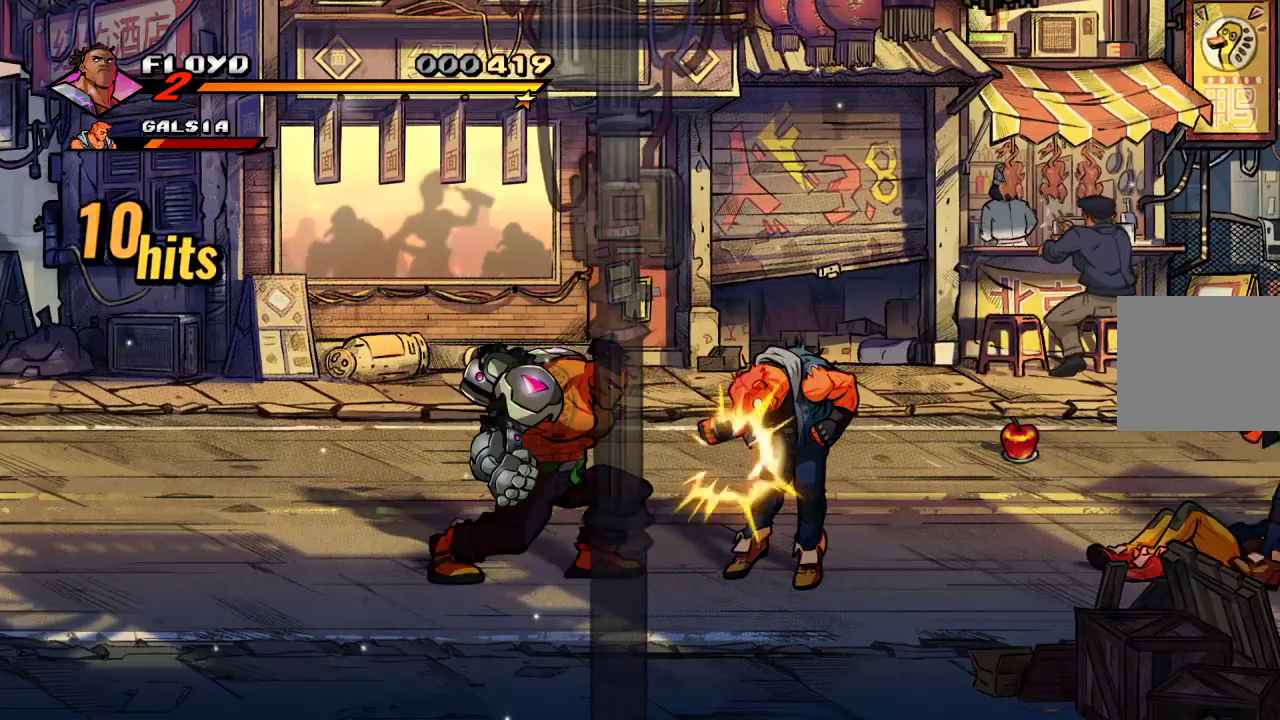
{"buttons": [], "left_stick": "center", "right_stick": "center", "events": [[267, "SQUARE", "down"], [400, "SQUARE", "up"]]}
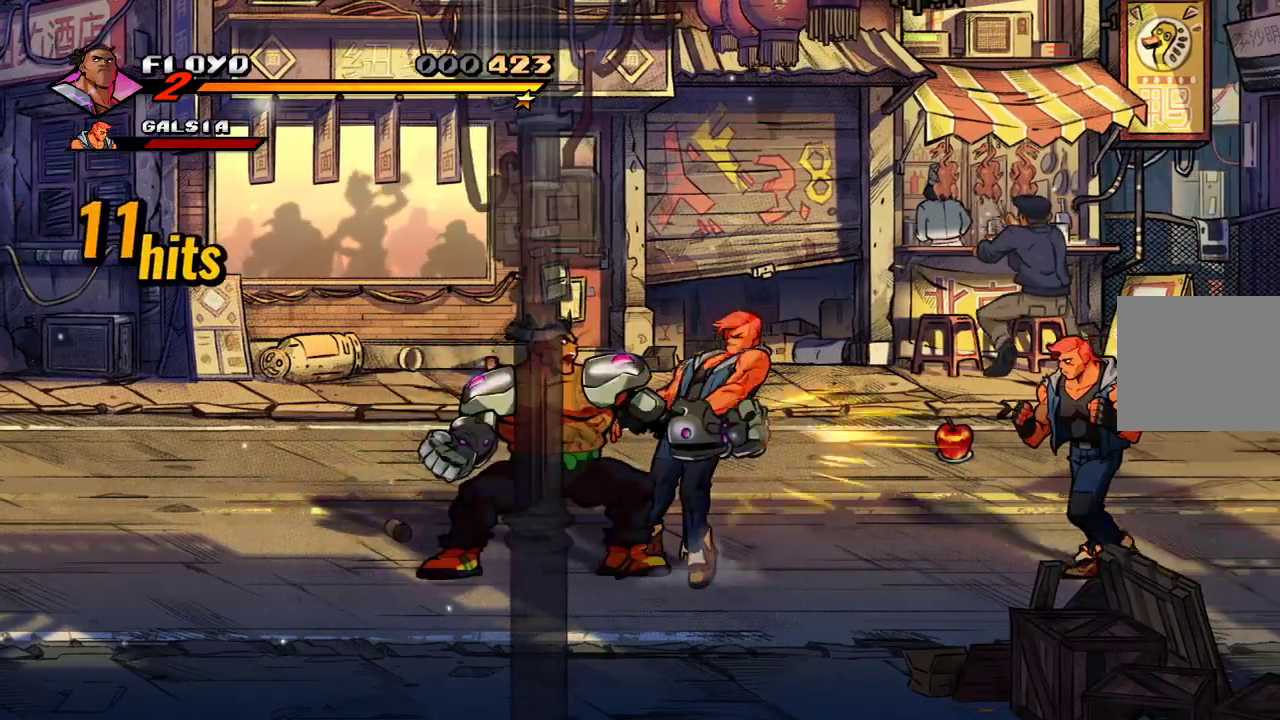
{"buttons": [], "left_stick": "center", "right_stick": "center", "events": []}
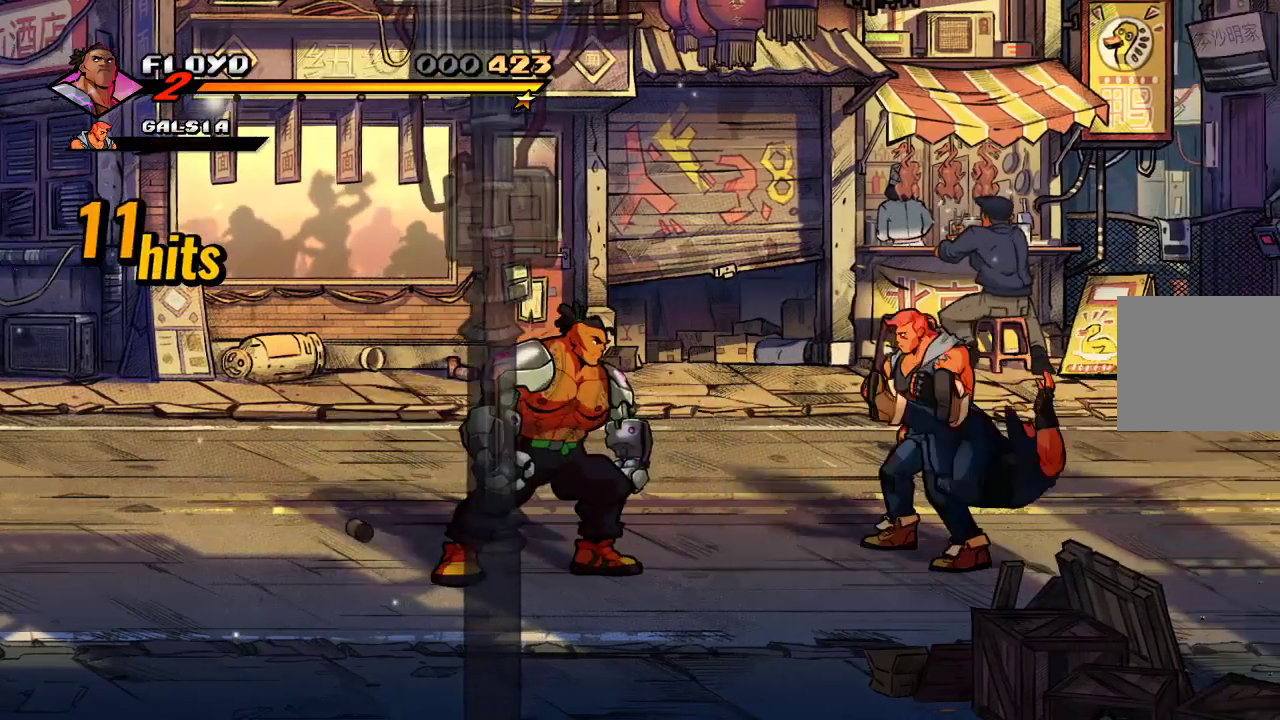
{"buttons": [], "left_stick": "up-right", "right_stick": "center", "events": [[33, "left_stick", "right"], [467, "left_stick", "up-right"]]}
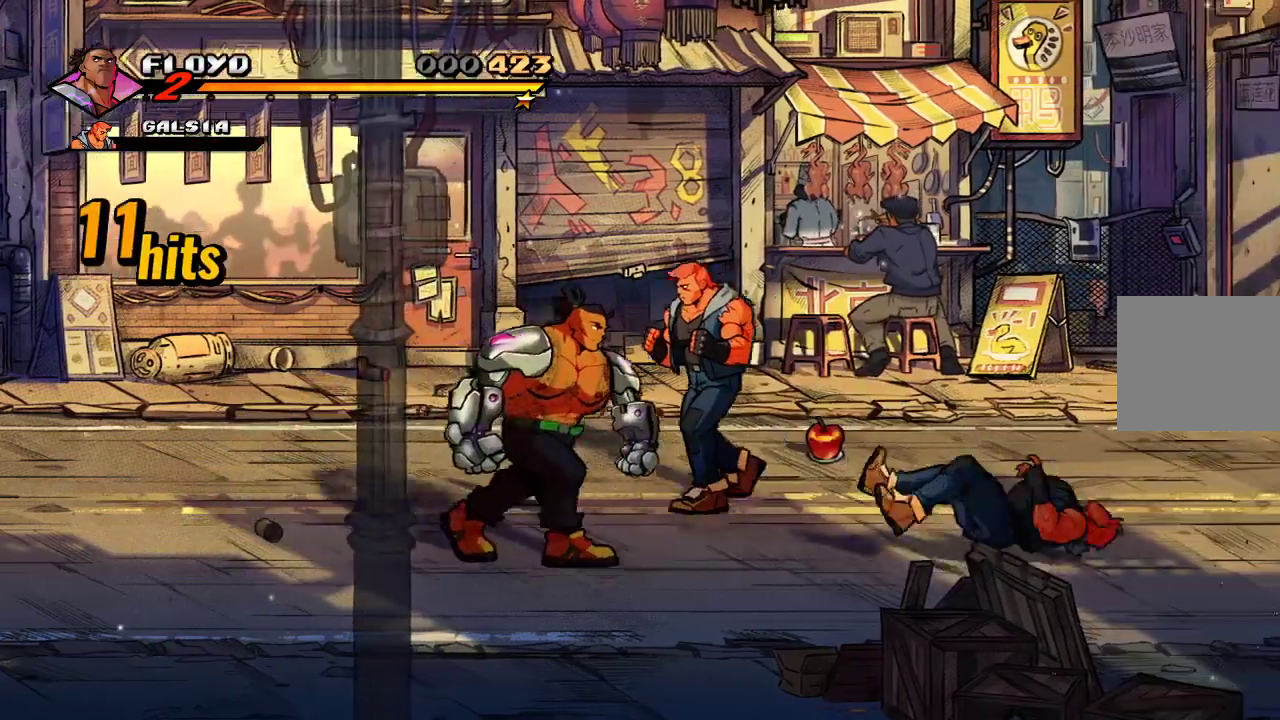
{"buttons": [], "left_stick": "up-right", "right_stick": "center", "events": [[167, "SQUARE", "down"], [267, "SQUARE", "up"]]}
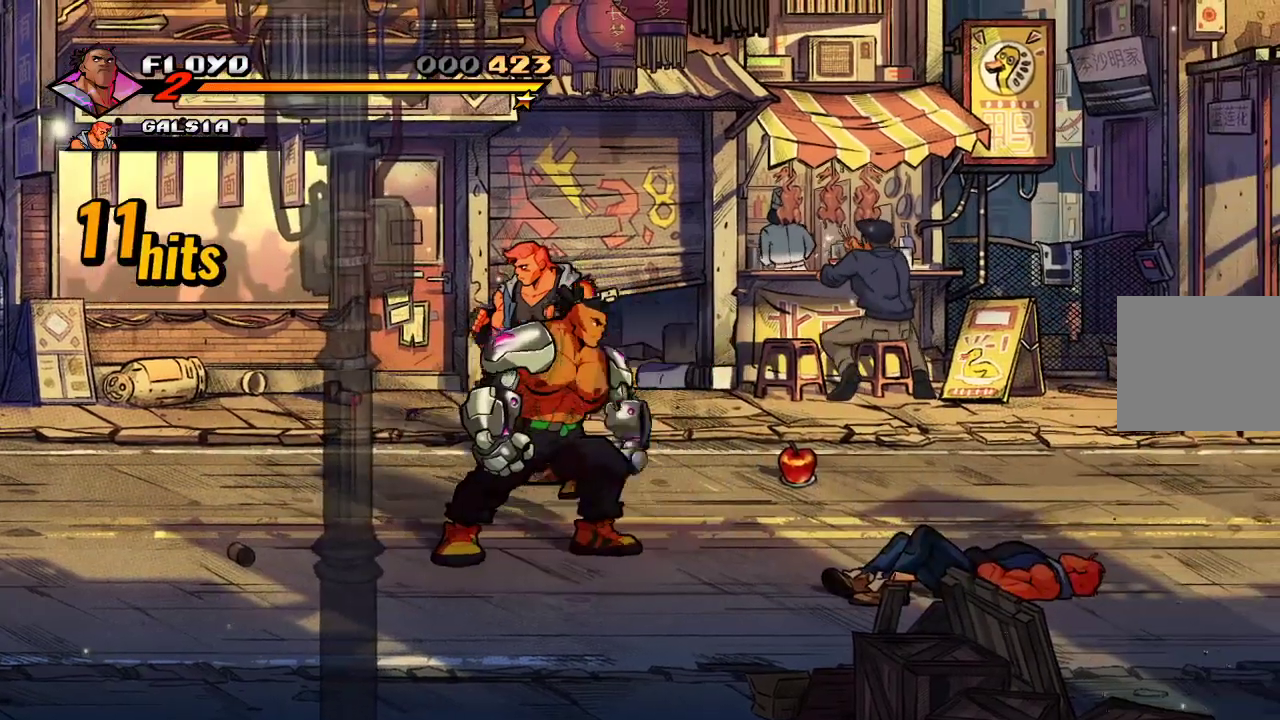
{"buttons": [], "left_stick": "center", "right_stick": "center", "events": [[100, "left_stick", "up"], [267, "SQUARE", "down"], [367, "SQUARE", "up"], [400, "left_stick", "center"], [433, "SQUARE", "down"], [500, "SQUARE", "up"]]}